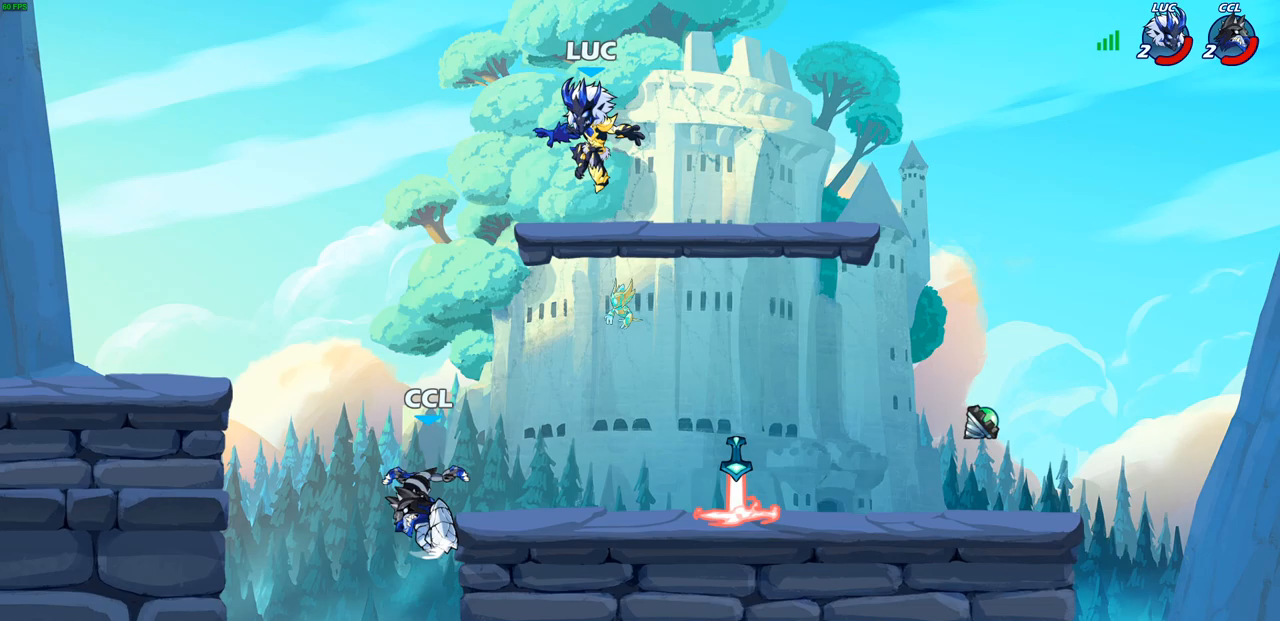
Gameplay with a controller (PlayStation layout); each line is a JSON object with the inputs held at the frame after it. "events" lists button and stick changes between this image and that frame as [ms after this image, input, new state], when the widget could be followed in between.
{"buttons": ["SQUARE"], "left_stick": "left", "right_stick": "center", "events": [[100, "left_stick", "left"], [267, "left_stick", "down-right"], [450, "left_stick", "left"], [467, "SQUARE", "down"]]}
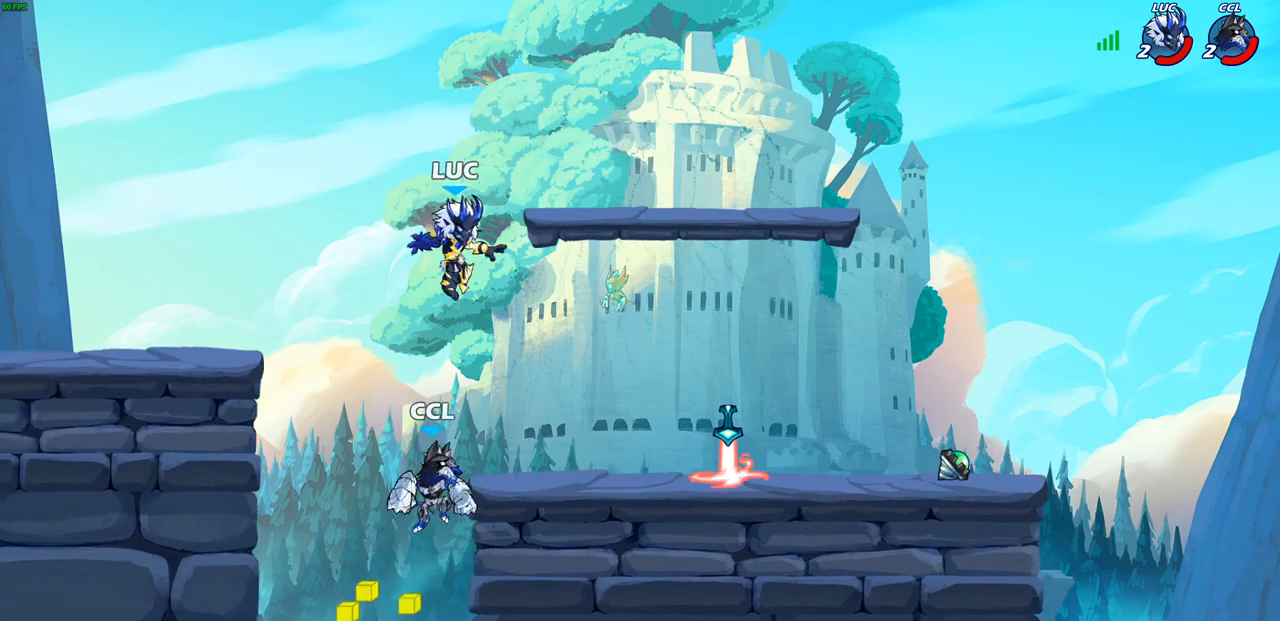
{"buttons": [], "left_stick": "right", "right_stick": "center", "events": [[33, "left_stick", "center"], [50, "SQUARE", "up"], [200, "left_stick", "right"]]}
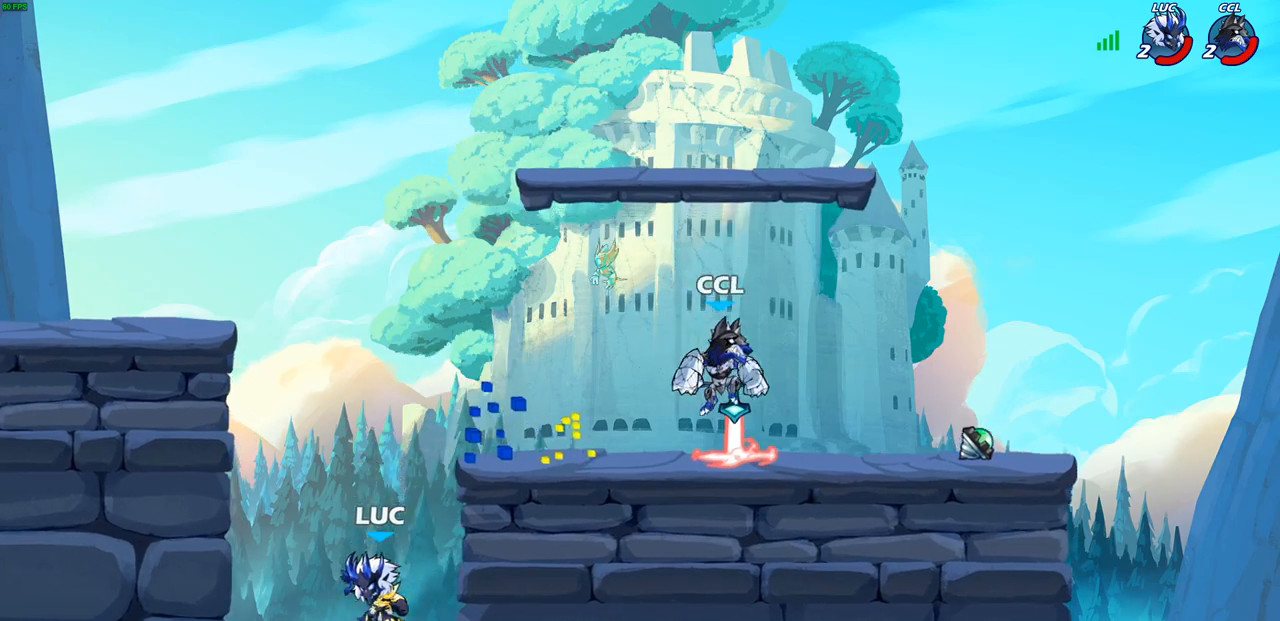
{"buttons": [], "left_stick": "left", "right_stick": "center", "events": [[200, "CROSS", "down"], [267, "left_stick", "up"], [350, "CROSS", "up"], [367, "left_stick", "left"]]}
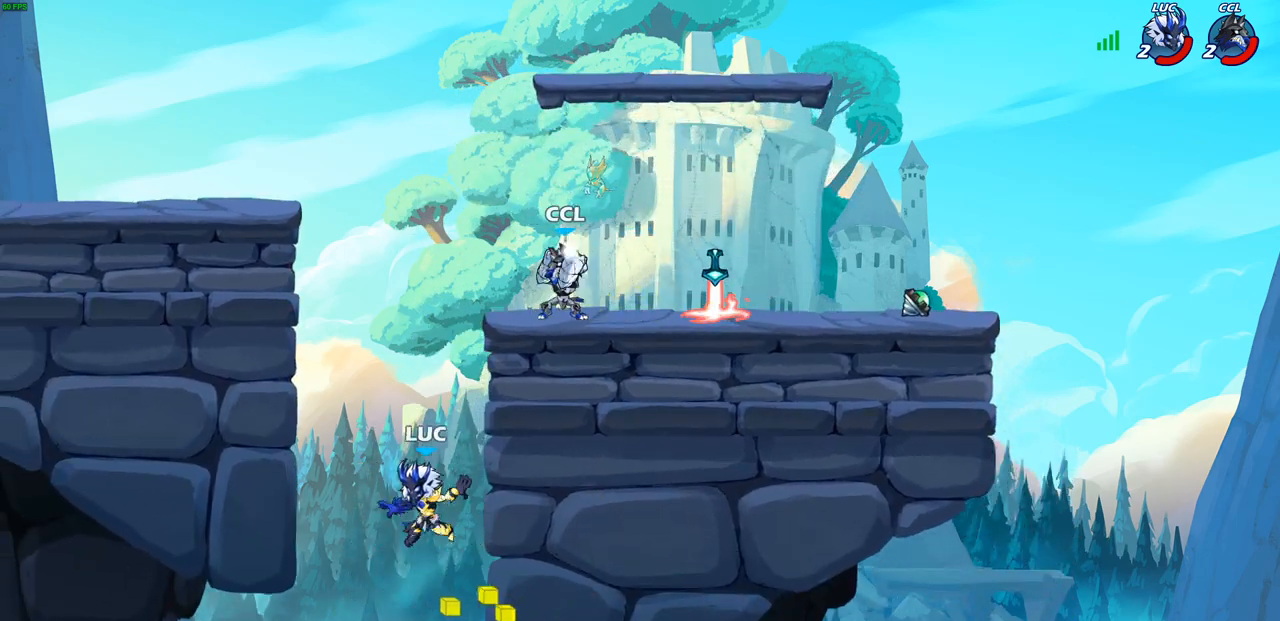
{"buttons": ["CROSS"], "left_stick": "up-right", "right_stick": "center", "events": [[283, "left_stick", "up-right"], [450, "CROSS", "down"]]}
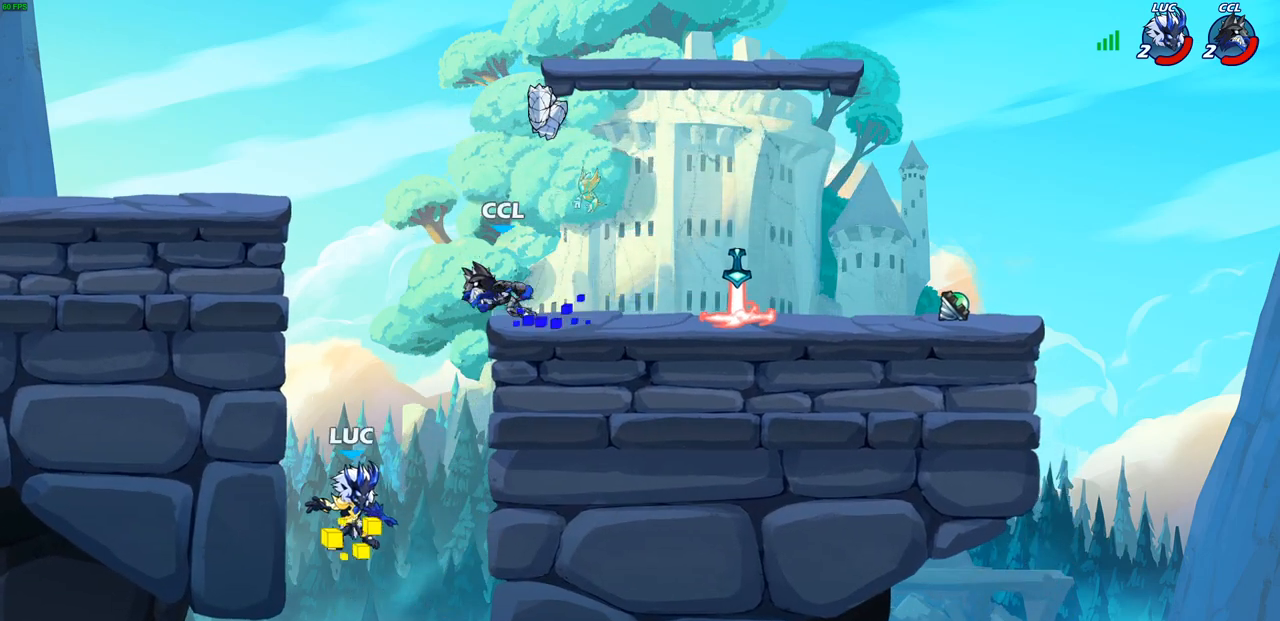
{"buttons": [], "left_stick": "up-right", "right_stick": "center", "events": [[17, "CIRCLE", "down"], [33, "CROSS", "up"], [100, "CIRCLE", "up"]]}
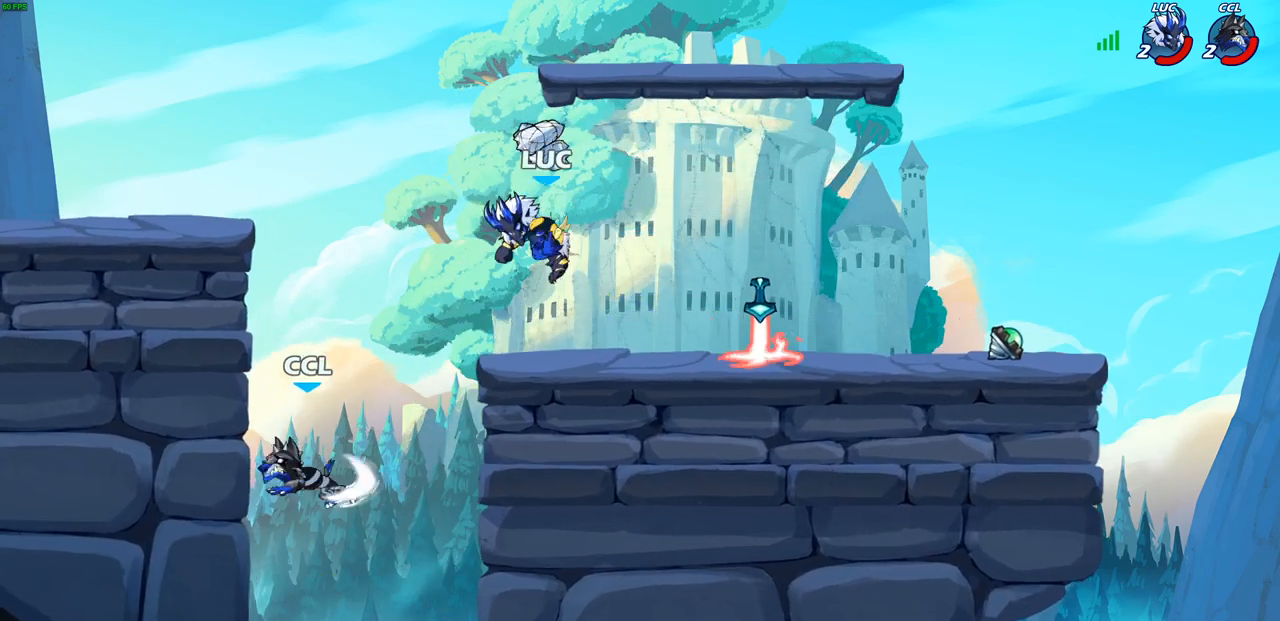
{"buttons": [], "left_stick": "down-right", "right_stick": "center", "events": [[50, "left_stick", "down-right"], [250, "left_stick", "right"], [433, "left_stick", "down-right"]]}
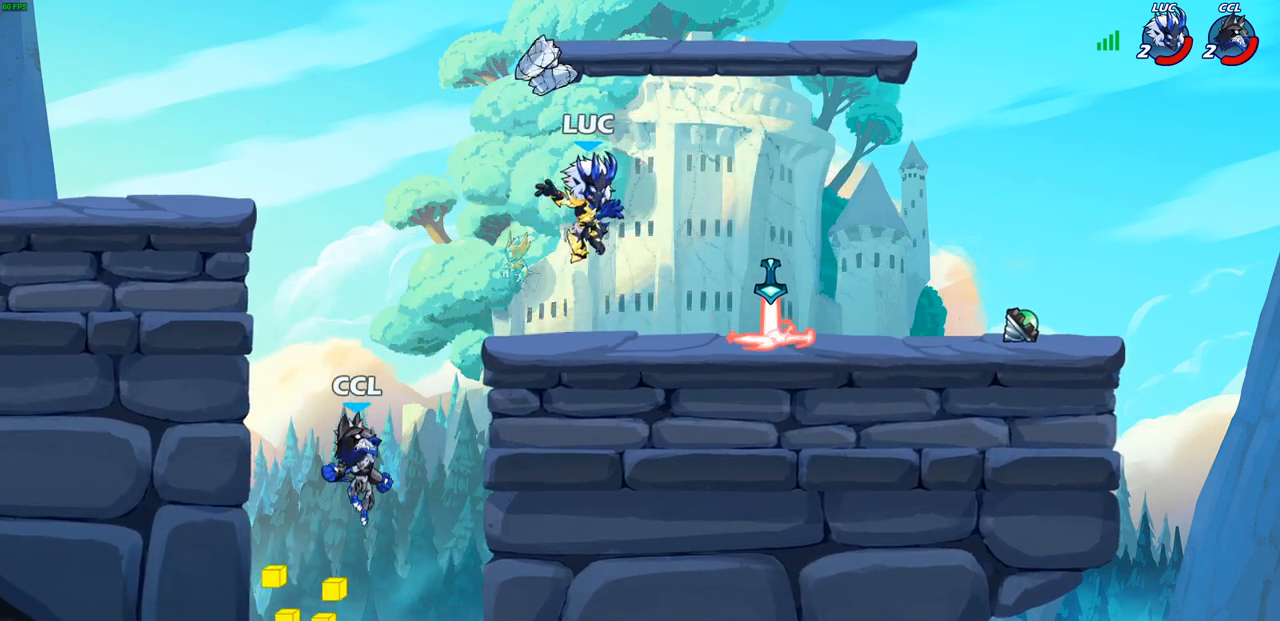
{"buttons": [], "left_stick": "center", "right_stick": "center", "events": [[67, "left_stick", "right"], [250, "left_stick", "up-left"], [267, "R1", "down"], [333, "CIRCLE", "down"], [350, "R1", "up"], [350, "left_stick", "center"], [417, "CIRCLE", "up"]]}
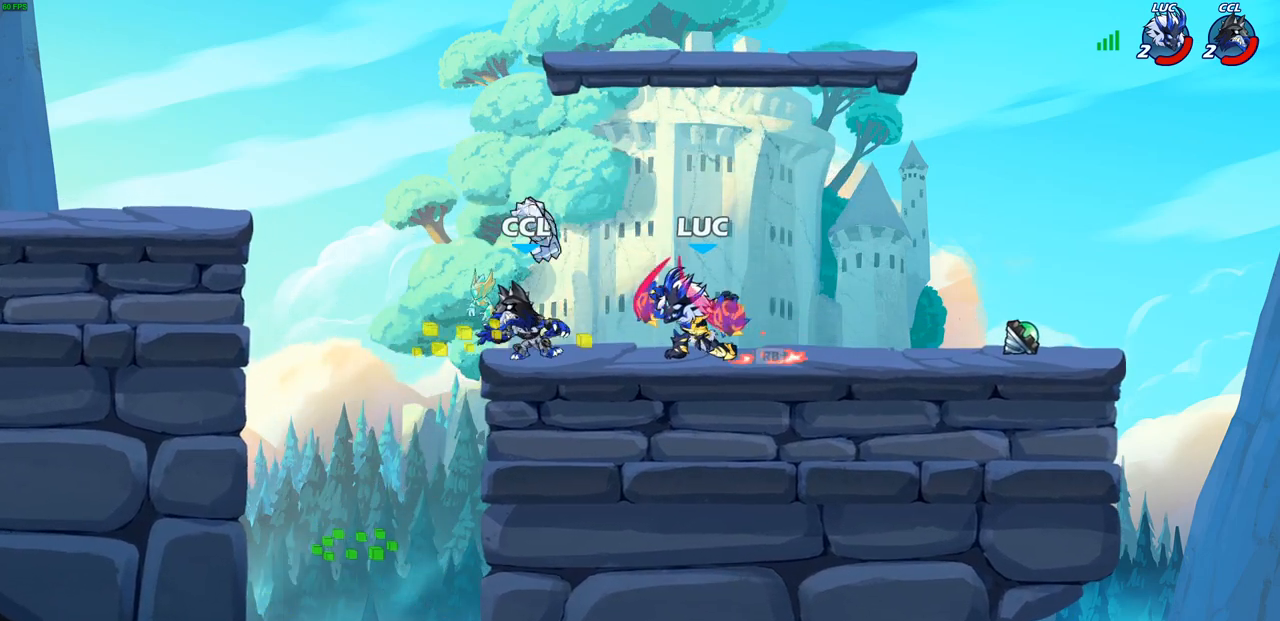
{"buttons": [], "left_stick": "center", "right_stick": "center", "events": []}
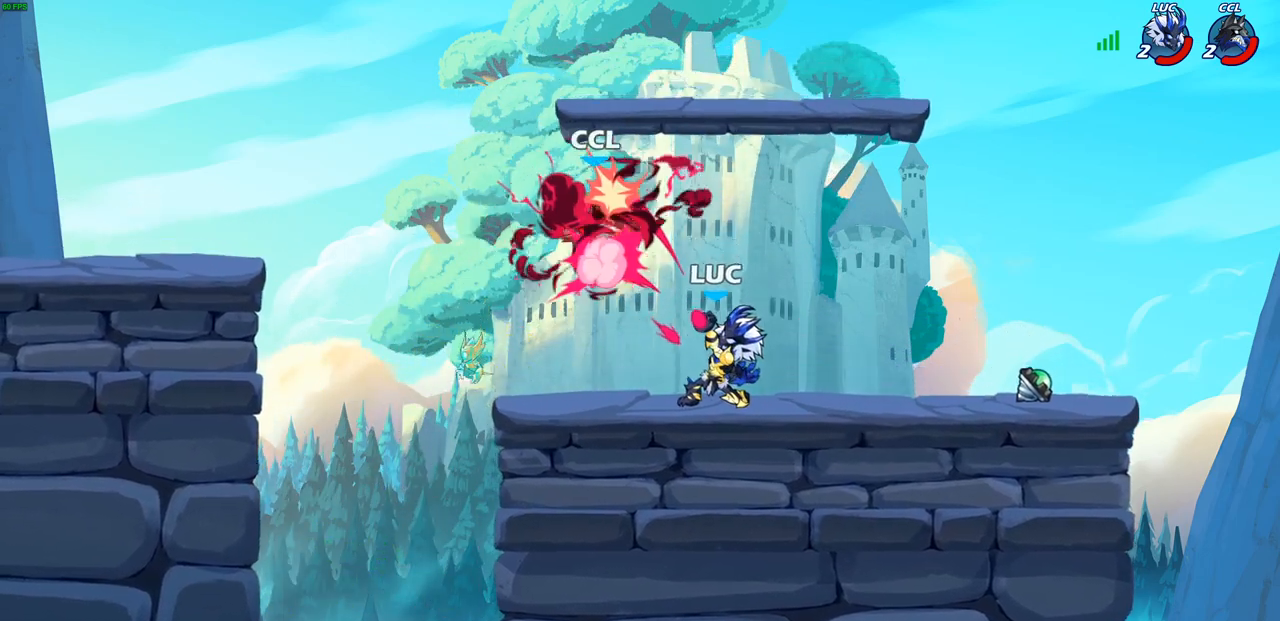
{"buttons": [], "left_stick": "center", "right_stick": "center", "events": []}
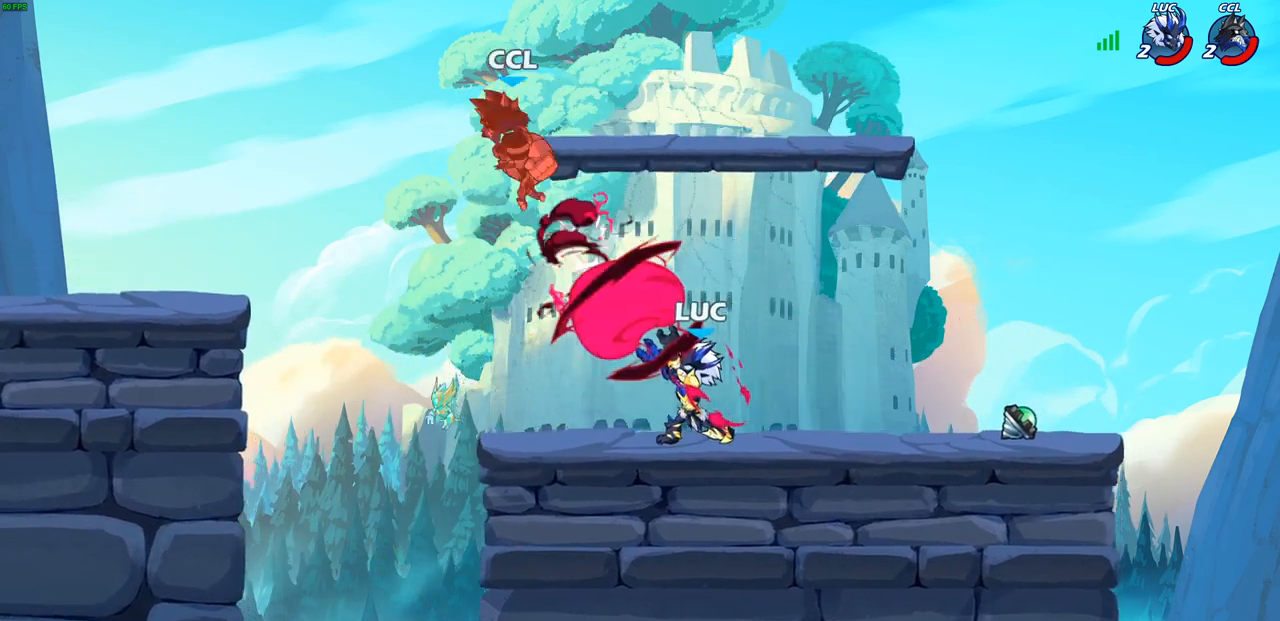
{"buttons": ["CROSS"], "left_stick": "center", "right_stick": "center", "events": [[467, "CROSS", "down"]]}
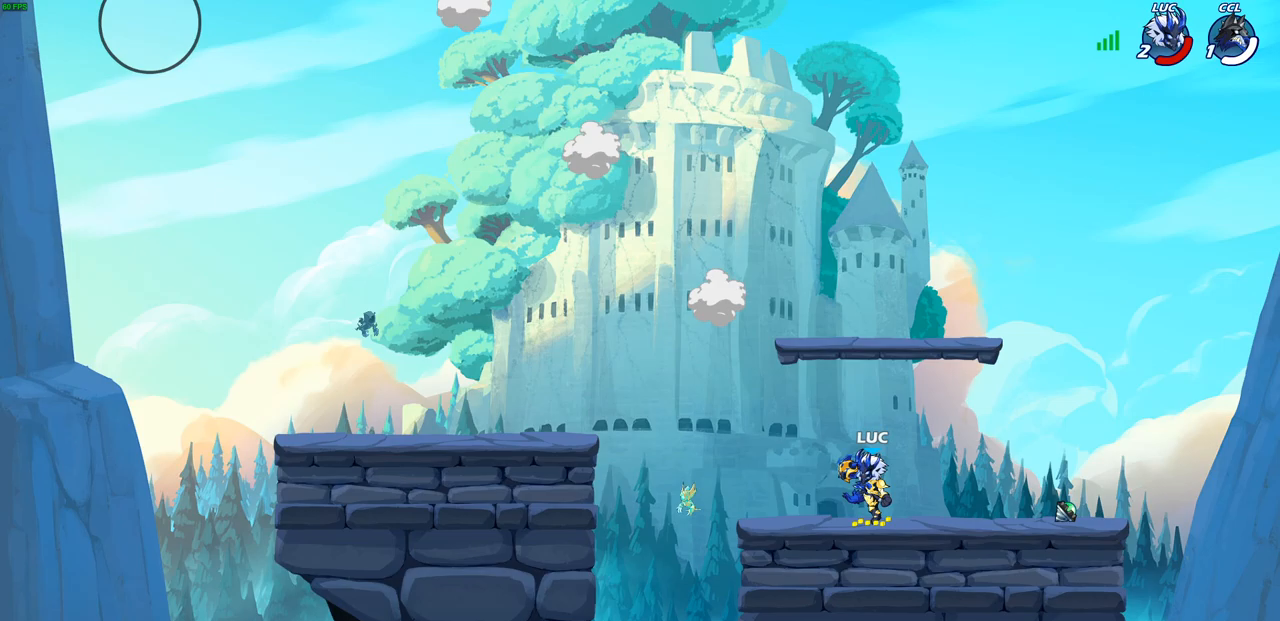
{"buttons": ["CROSS"], "left_stick": "center", "right_stick": "center", "events": [[117, "CROSS", "up"], [283, "CROSS", "down"]]}
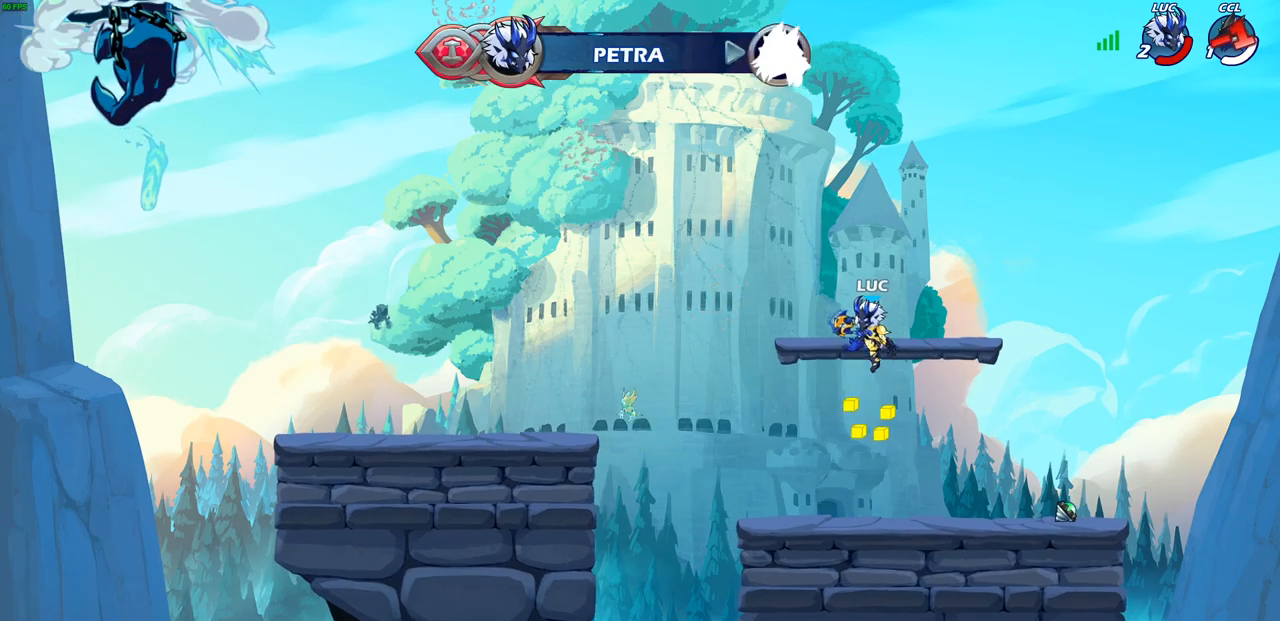
{"buttons": [], "left_stick": "center", "right_stick": "center", "events": [[17, "CROSS", "up"]]}
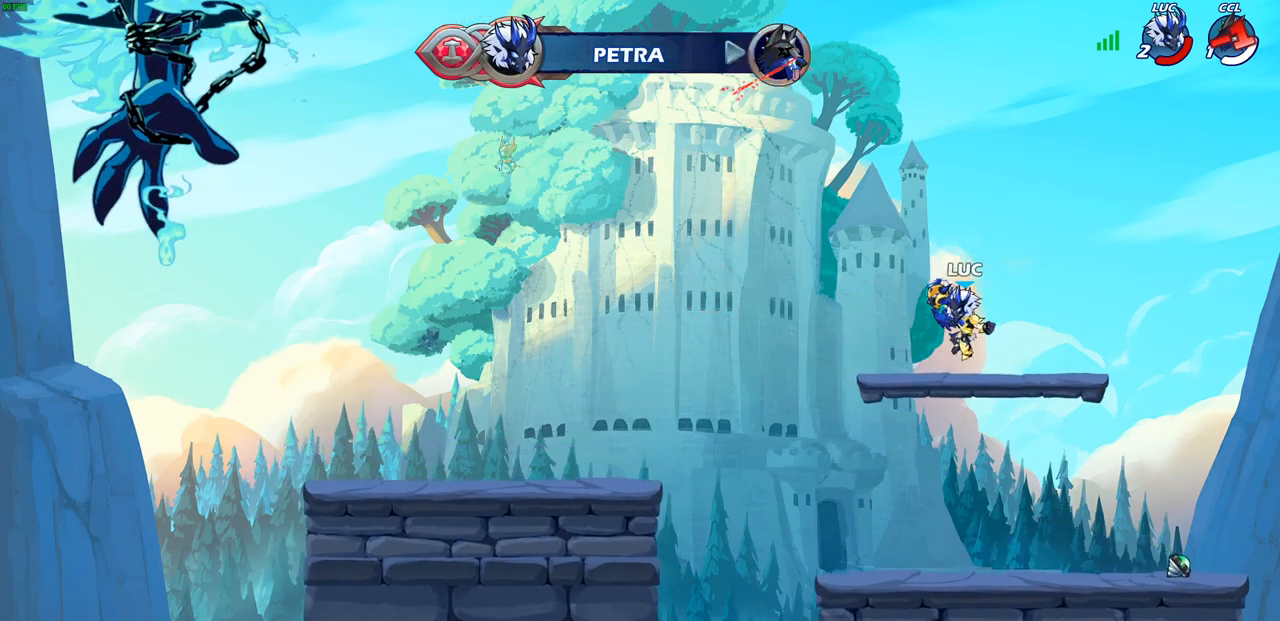
{"buttons": [], "left_stick": "center", "right_stick": "center", "events": [[67, "left_stick", "left"], [150, "R2", "down"], [183, "left_stick", "up-left"], [200, "CROSS", "down"], [283, "CIRCLE", "down"], [300, "CROSS", "up"], [300, "R2", "up"], [433, "CIRCLE", "up"], [433, "left_stick", "center"]]}
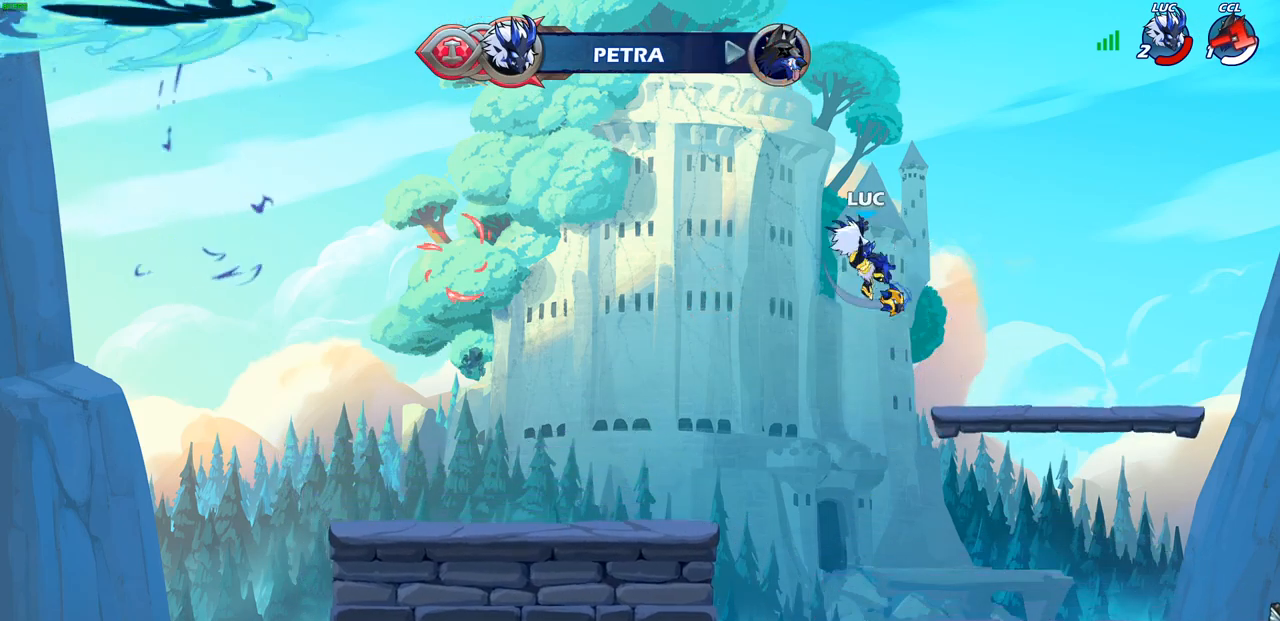
{"buttons": [], "left_stick": "center", "right_stick": "center", "events": []}
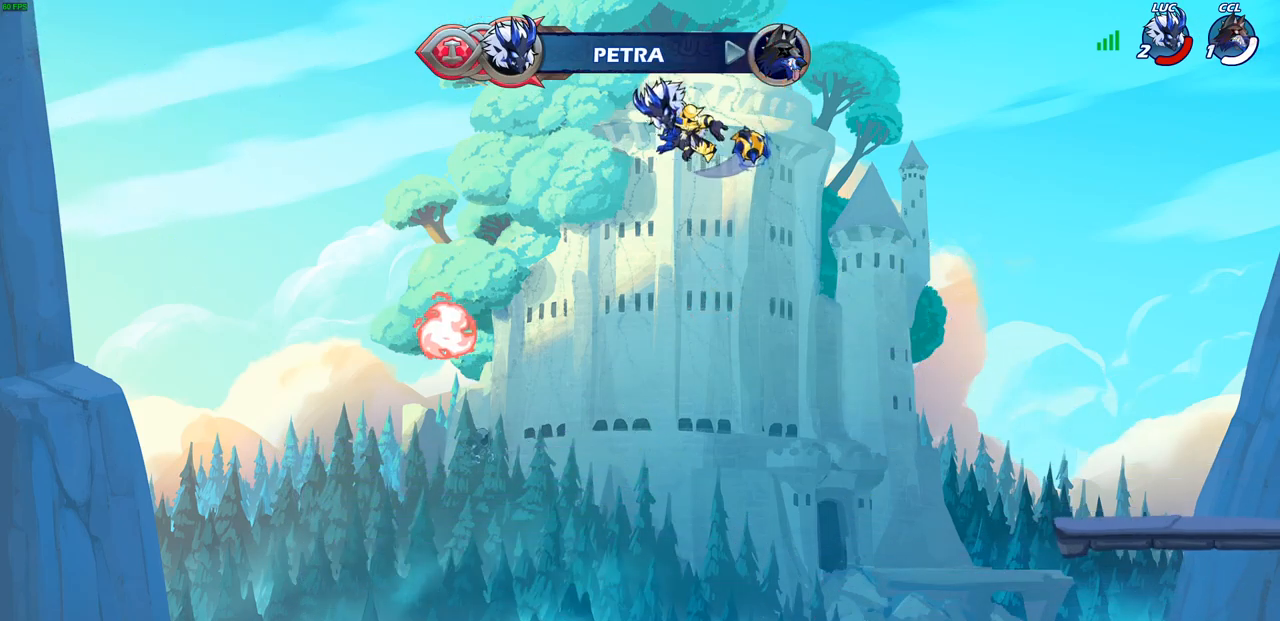
{"buttons": [], "left_stick": "right", "right_stick": "center", "events": [[100, "left_stick", "left"], [400, "left_stick", "right"]]}
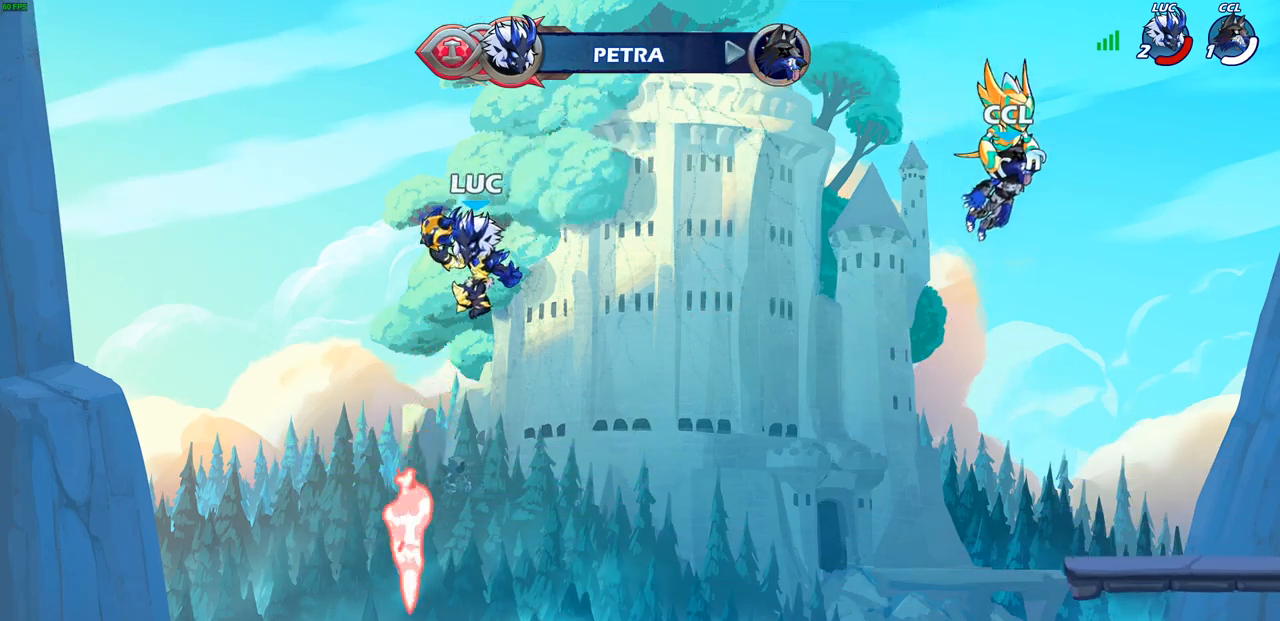
{"buttons": [], "left_stick": "center", "right_stick": "center", "events": [[100, "left_stick", "center"]]}
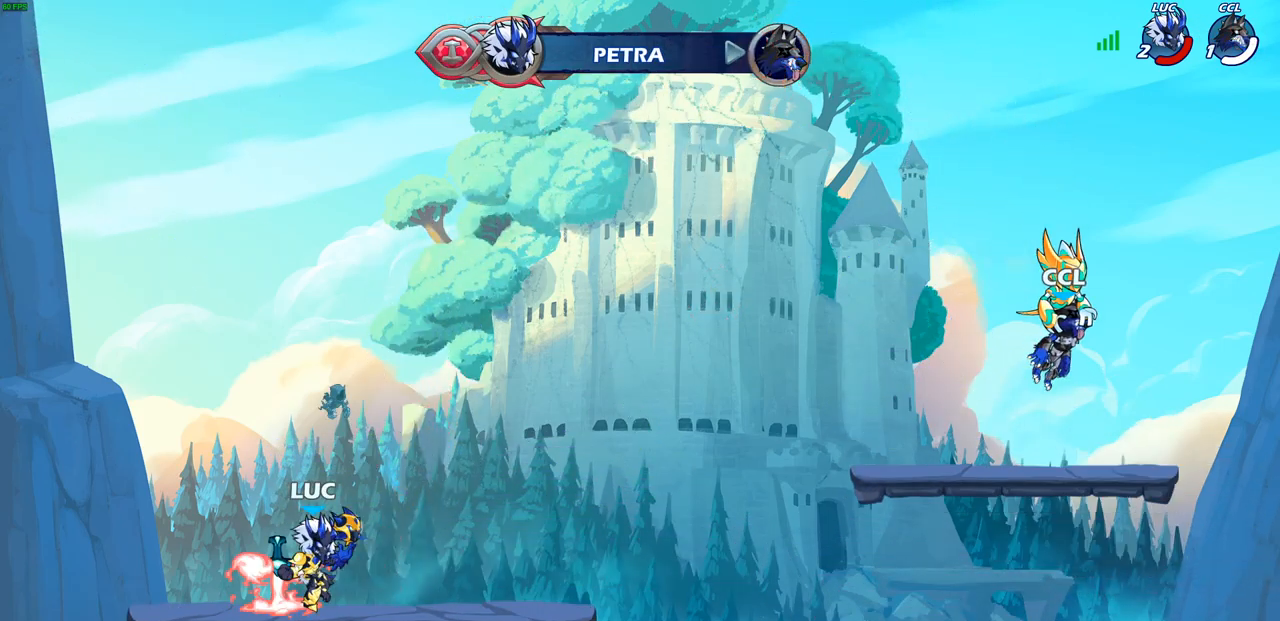
{"buttons": [], "left_stick": "center", "right_stick": "center", "events": []}
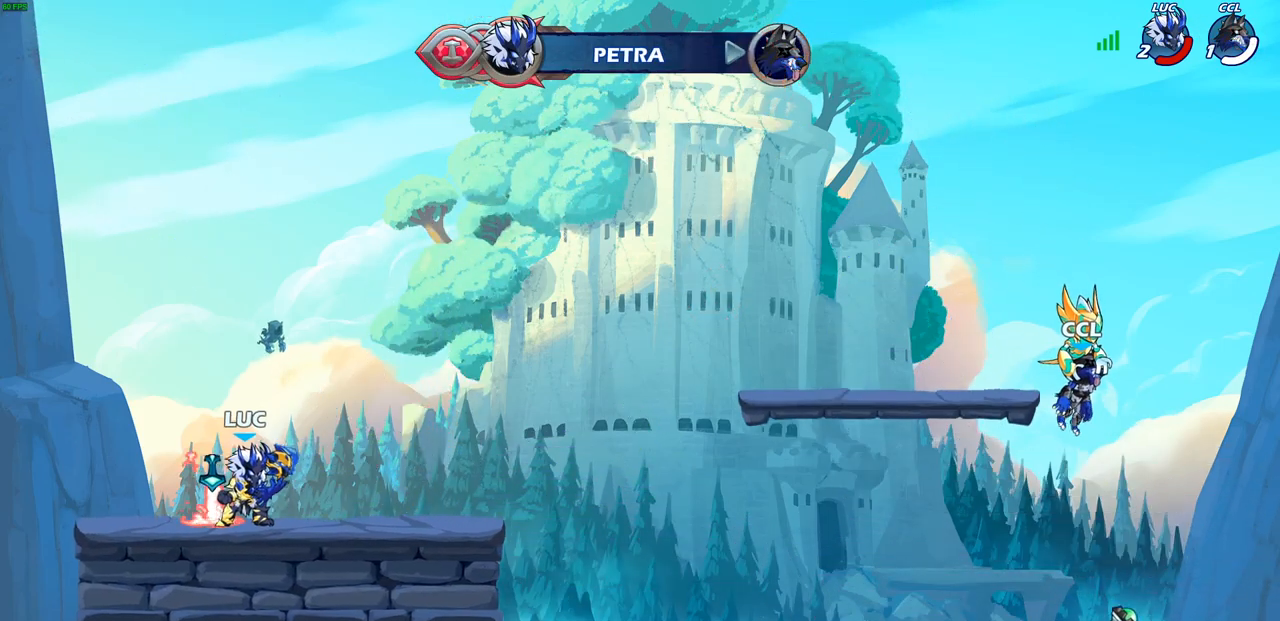
{"buttons": [], "left_stick": "center", "right_stick": "center", "events": []}
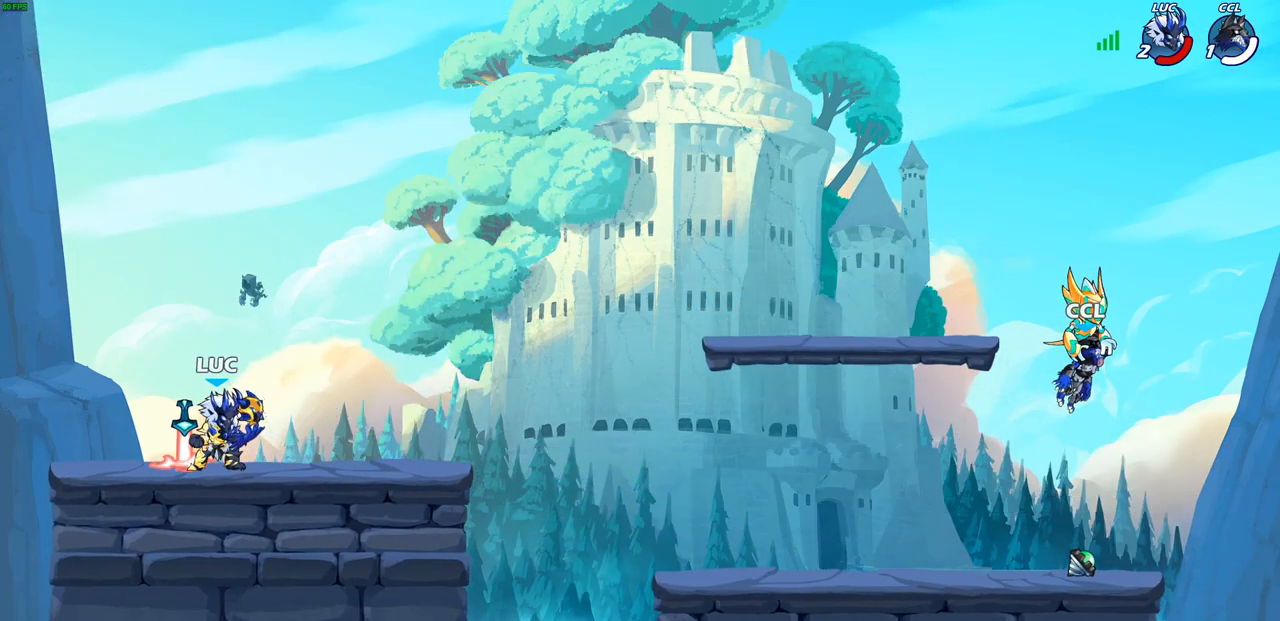
{"buttons": ["R1"], "left_stick": "center", "right_stick": "center", "events": [[300, "R1", "down"]]}
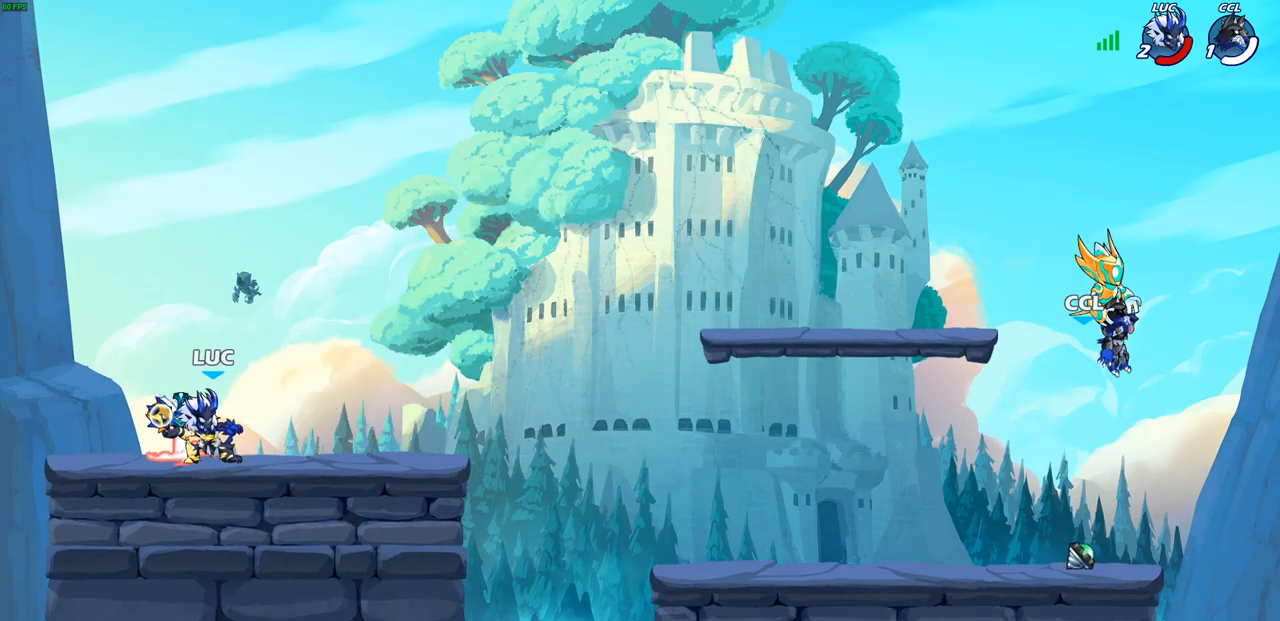
{"buttons": [], "left_stick": "center", "right_stick": "center", "events": [[383, "R1", "up"]]}
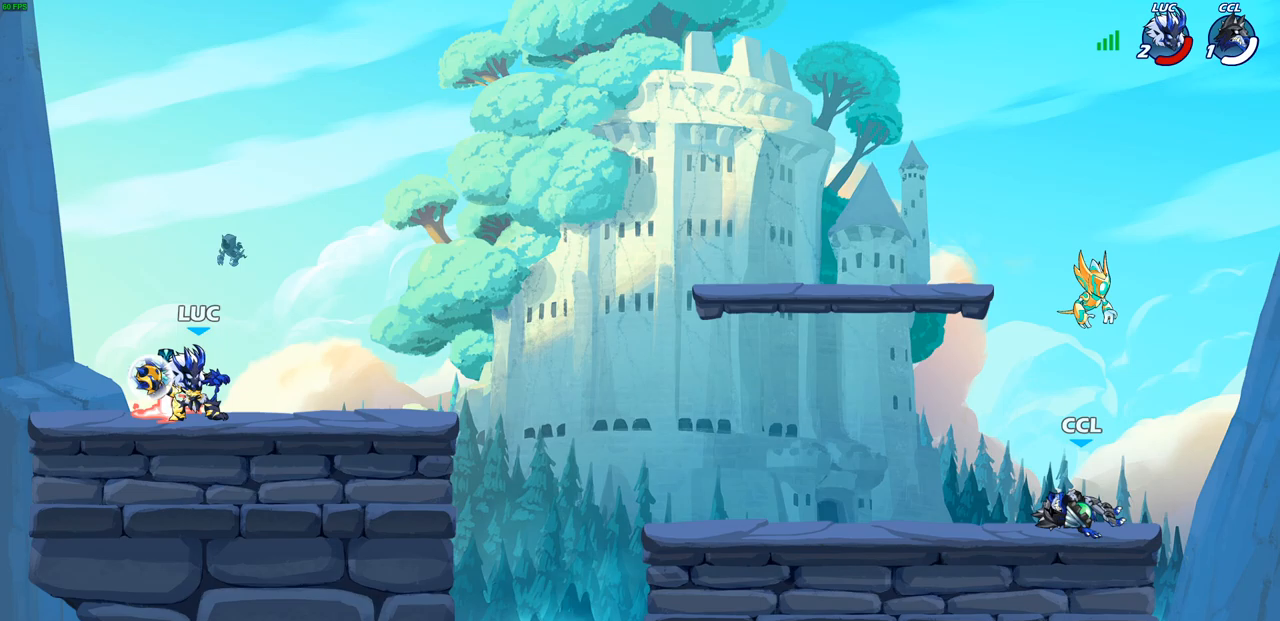
{"buttons": [], "left_stick": "right", "right_stick": "center", "events": [[350, "R1", "down"], [367, "left_stick", "right"], [450, "R1", "up"]]}
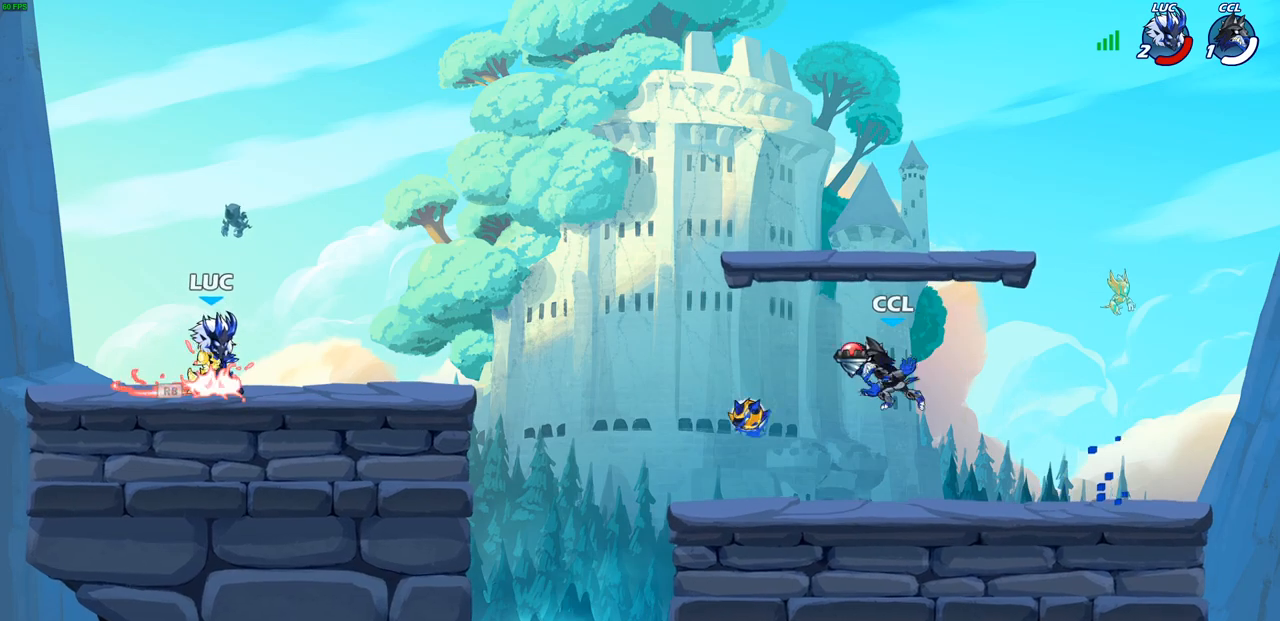
{"buttons": [], "left_stick": "down-left", "right_stick": "center", "events": [[150, "CROSS", "down"], [200, "left_stick", "up-left"], [317, "CROSS", "up"], [367, "left_stick", "up-right"], [500, "left_stick", "down-left"]]}
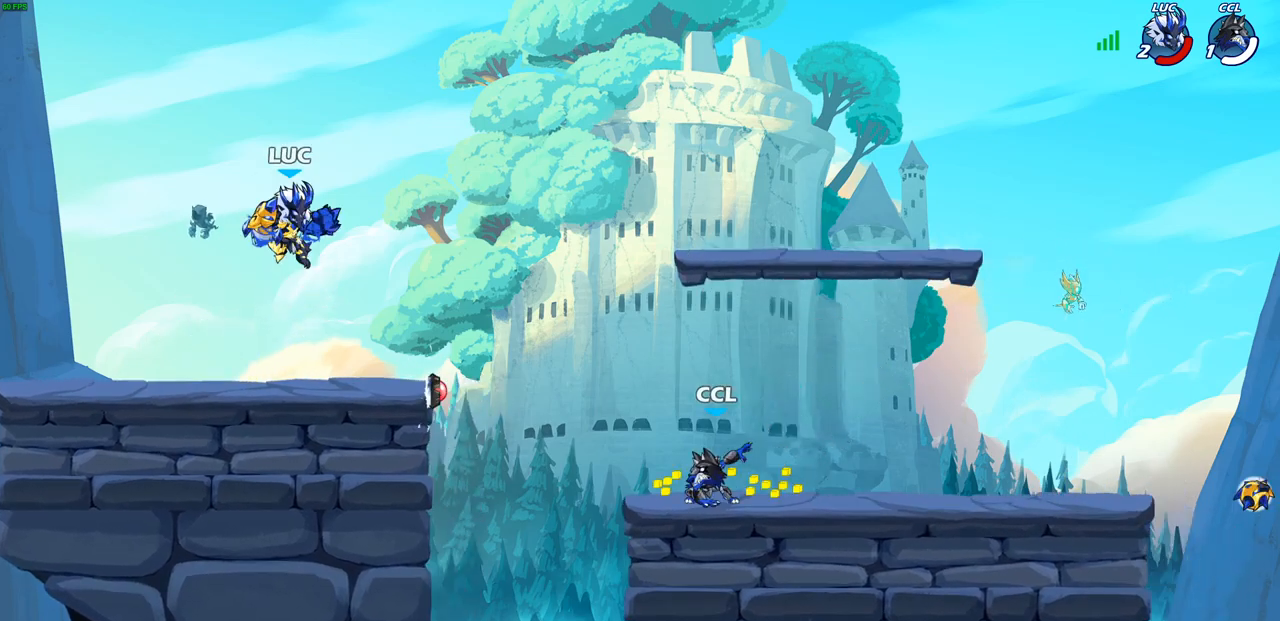
{"buttons": [], "left_stick": "left", "right_stick": "center", "events": [[283, "left_stick", "down-right"], [433, "left_stick", "left"]]}
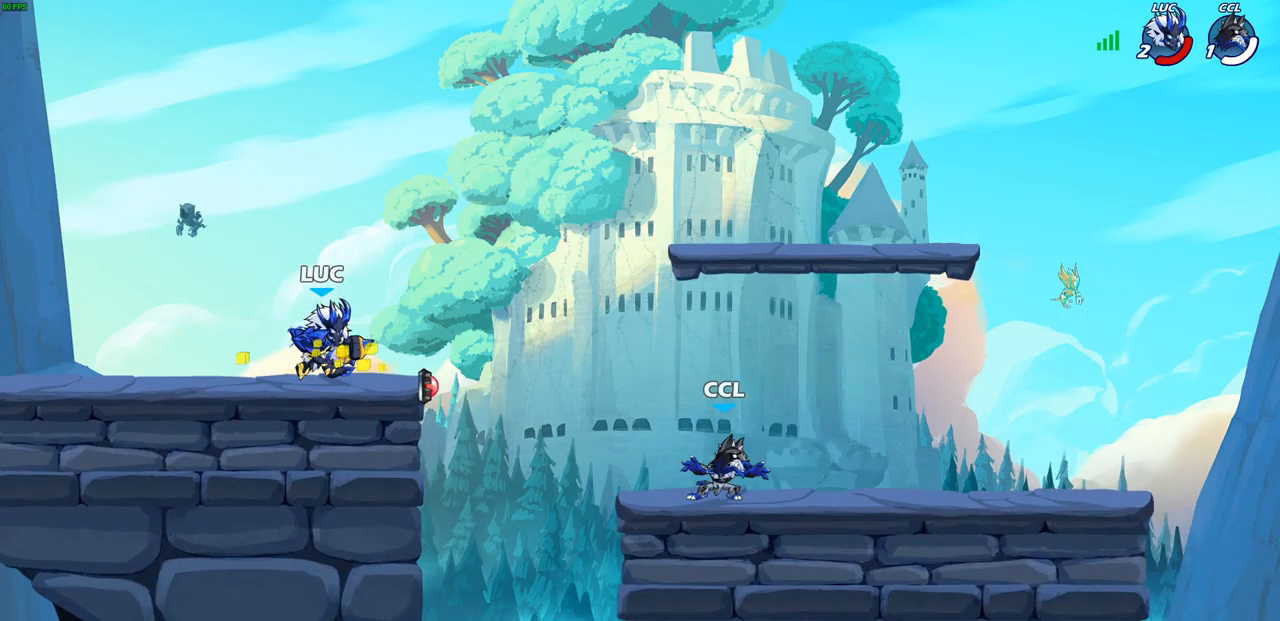
{"buttons": [], "left_stick": "right", "right_stick": "center", "events": [[283, "left_stick", "right"], [400, "left_stick", "up-left"], [500, "left_stick", "right"]]}
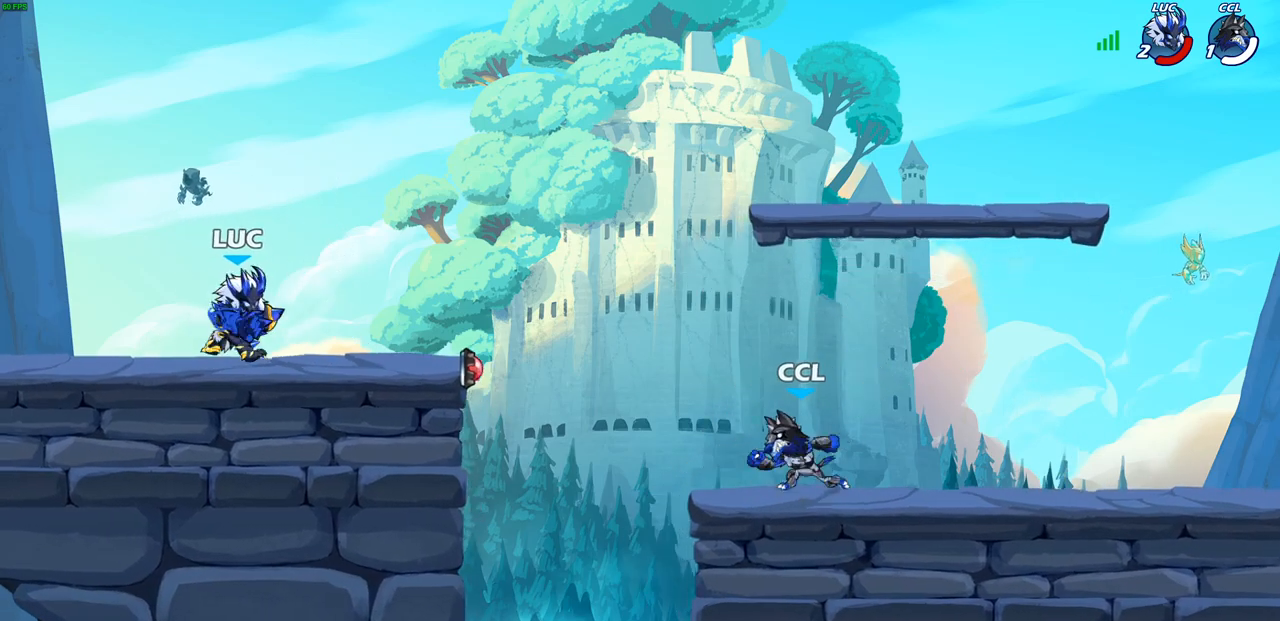
{"buttons": [], "left_stick": "up-left", "right_stick": "center", "events": [[100, "left_stick", "left"], [183, "left_stick", "right"], [283, "left_stick", "up-left"]]}
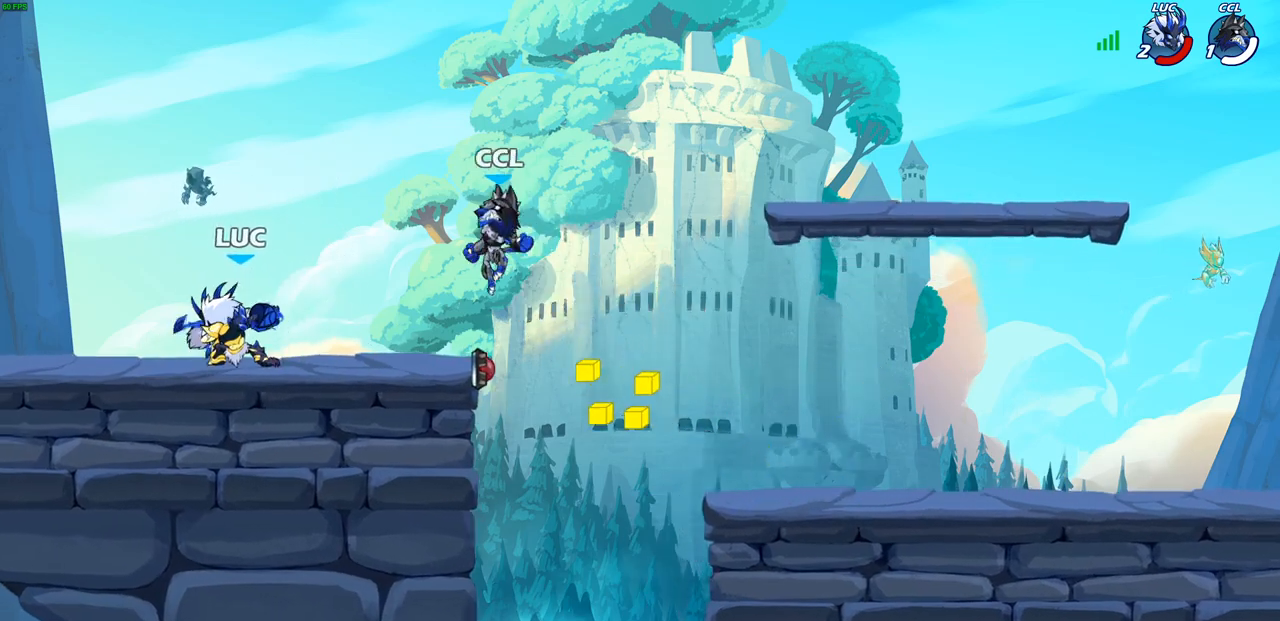
{"buttons": [], "left_stick": "center", "right_stick": "center", "events": [[117, "left_stick", "right"], [183, "CROSS", "down"], [233, "SQUARE", "down"], [233, "left_stick", "center"], [267, "CROSS", "up"], [283, "SQUARE", "up"]]}
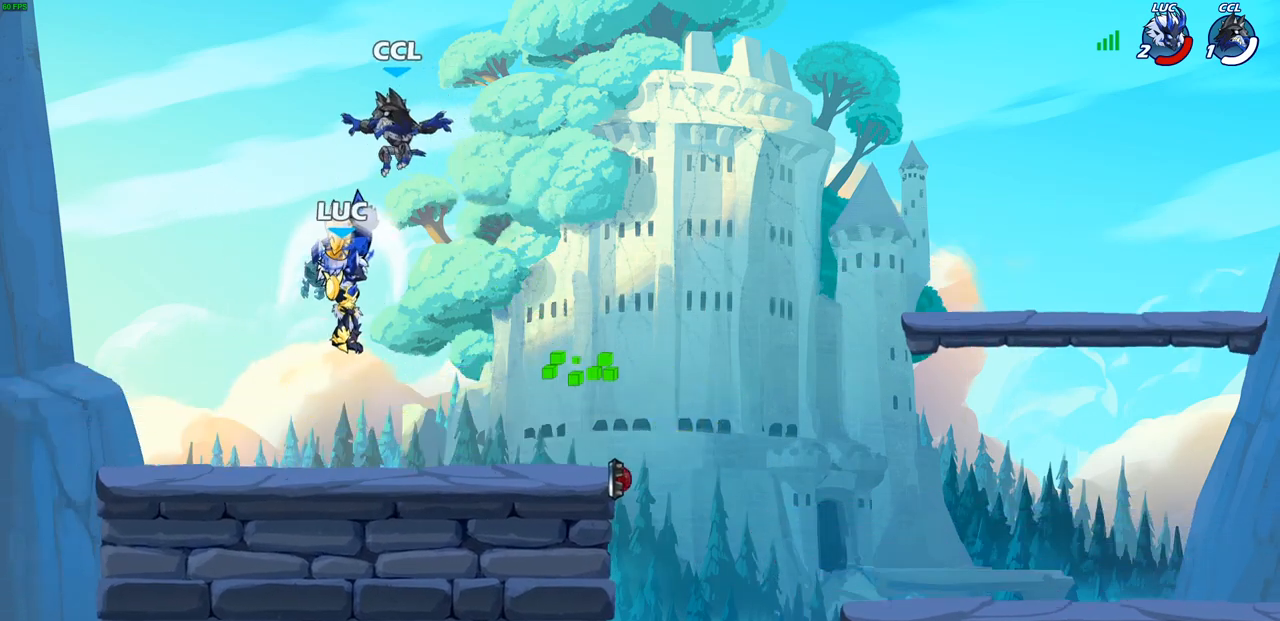
{"buttons": ["R2"], "left_stick": "down", "right_stick": "center", "events": [[133, "left_stick", "left"], [250, "left_stick", "down-left"], [333, "R2", "down"], [500, "left_stick", "down"]]}